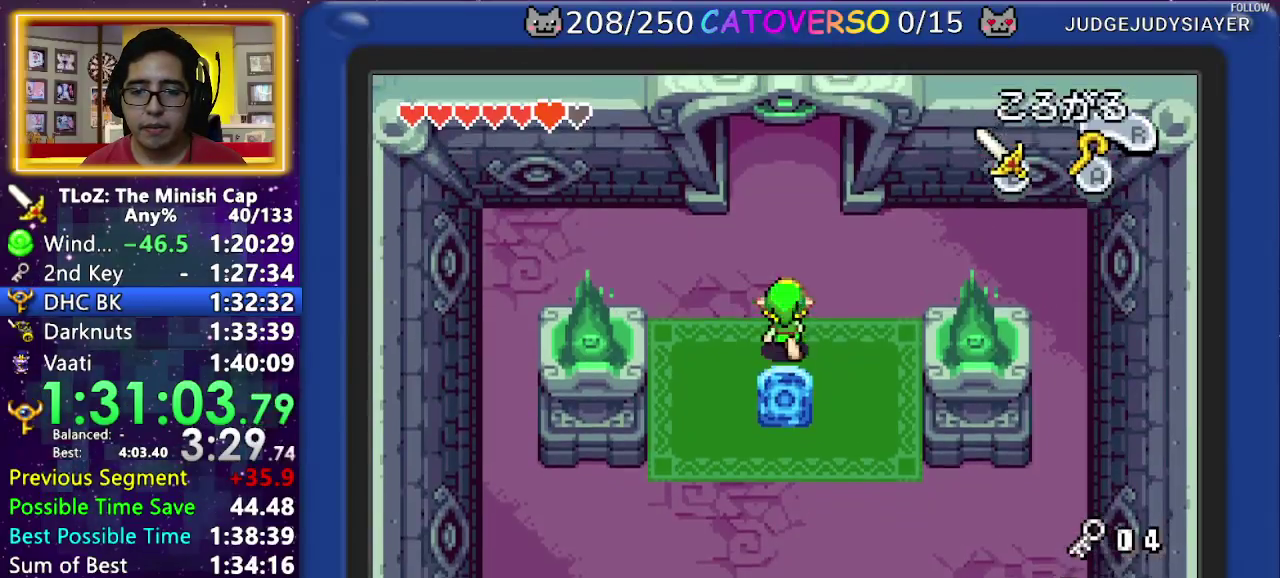
Gameplay with a controller (Nintendo layout); each line is a JSON object with the inputs held at the frame after it. "events" lists button and stick changes between this image and that frame as [ms after this image, input, new state], when the widget could be followed in between. Not read: L3 R3 START.
{"buttons": ["DPAD_UP"], "events": [[133, "R1", "down"], [283, "R1", "up"]]}
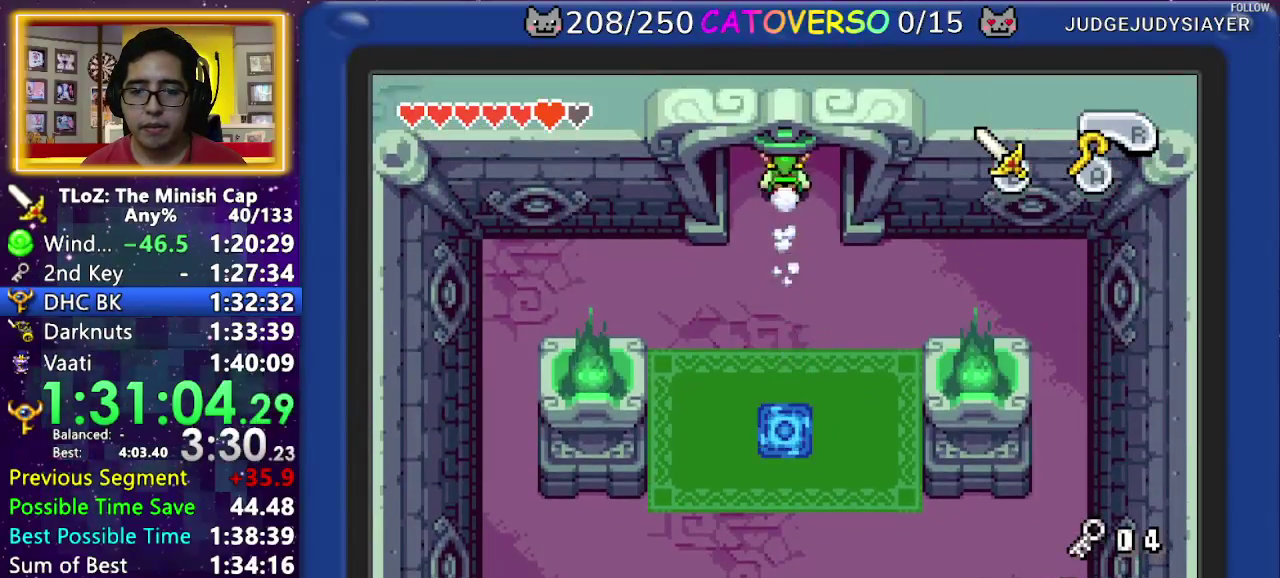
{"buttons": ["DPAD_UP"], "events": []}
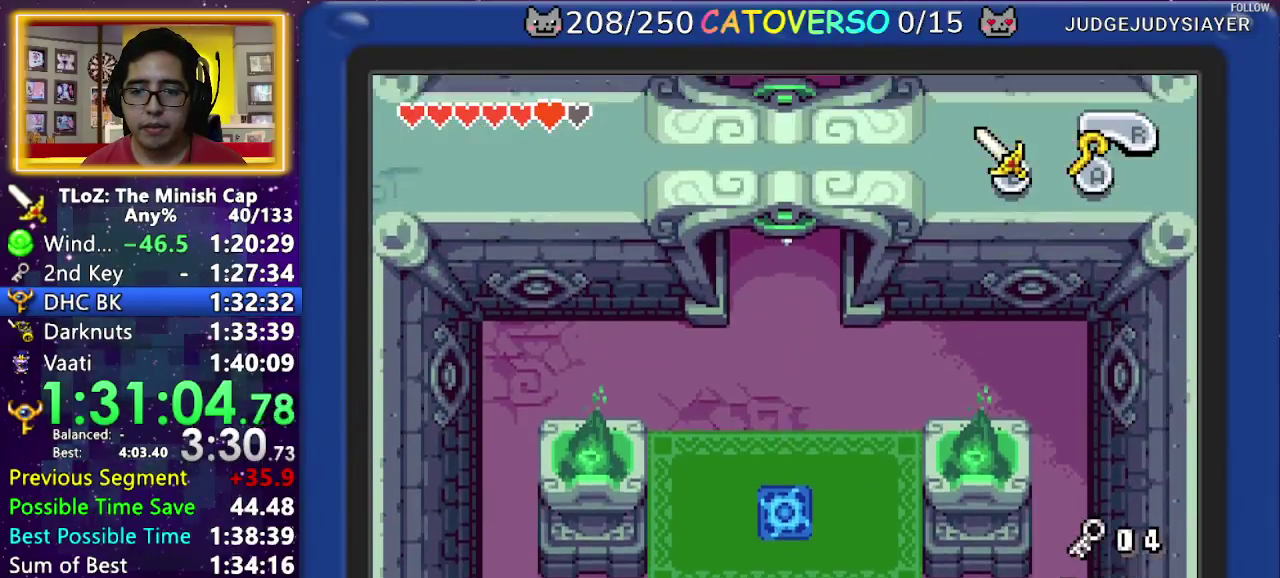
{"buttons": ["DPAD_UP"], "events": []}
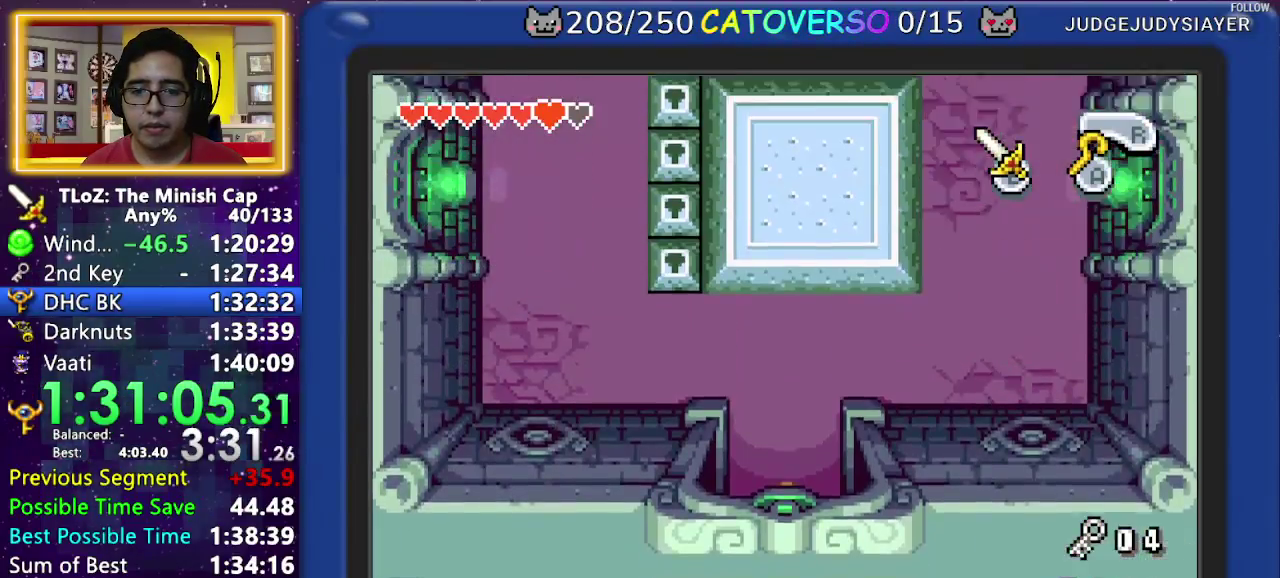
{"buttons": ["DPAD_UP"], "events": []}
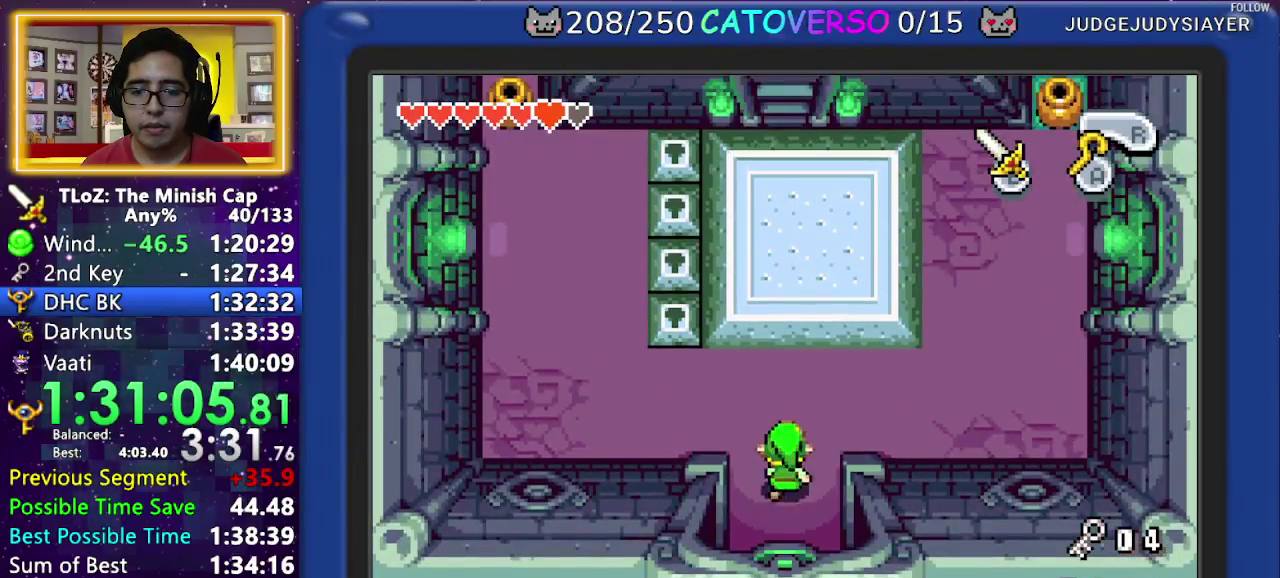
{"buttons": ["DPAD_RIGHT"], "events": [[133, "DPAD_RIGHT", "down"], [183, "DPAD_UP", "up"], [217, "R1", "down"], [383, "R1", "up"]]}
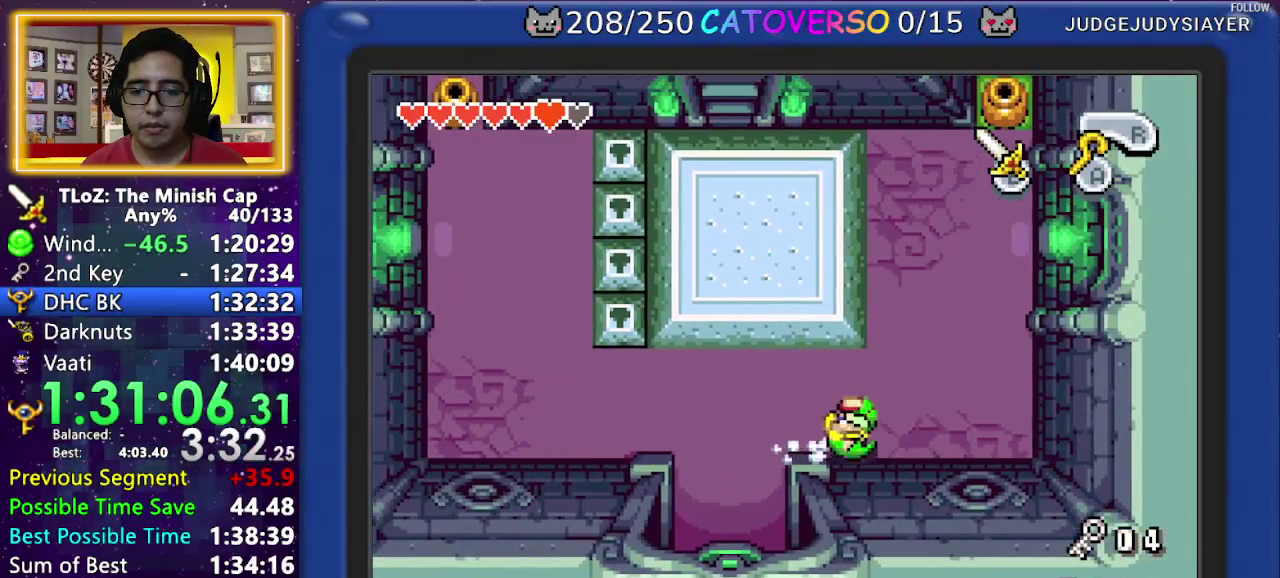
{"buttons": [], "events": [[250, "DPAD_UP", "down"], [333, "DPAD_RIGHT", "up"], [367, "A", "down"], [450, "A", "up"], [500, "DPAD_UP", "up"]]}
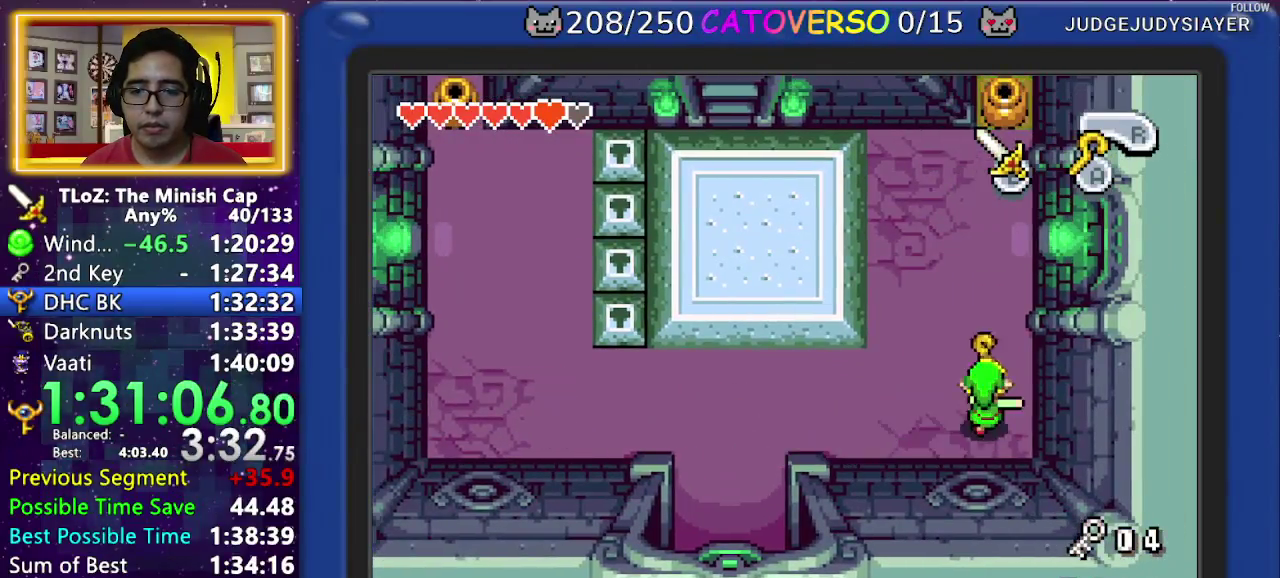
{"buttons": [], "events": [[17, "A", "down"], [83, "A", "up"], [167, "A", "down"], [233, "A", "up"], [283, "A", "down"], [367, "A", "up"], [417, "A", "down"], [500, "A", "up"]]}
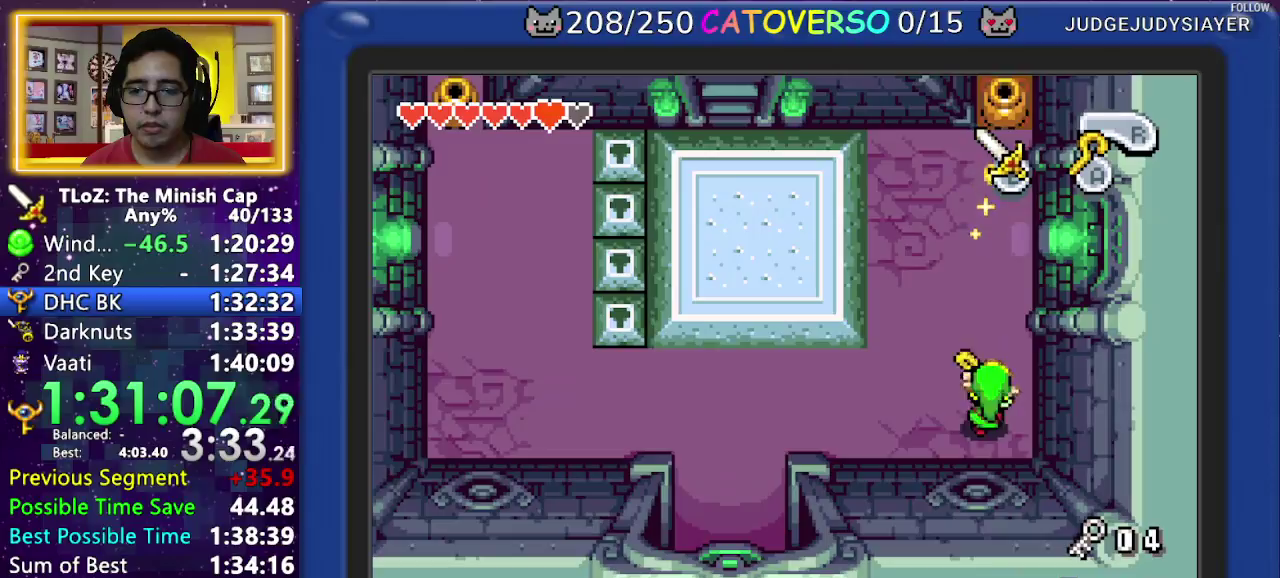
{"buttons": ["A"], "events": [[50, "A", "down"], [150, "A", "up"], [200, "A", "down"], [283, "A", "up"], [333, "A", "down"]]}
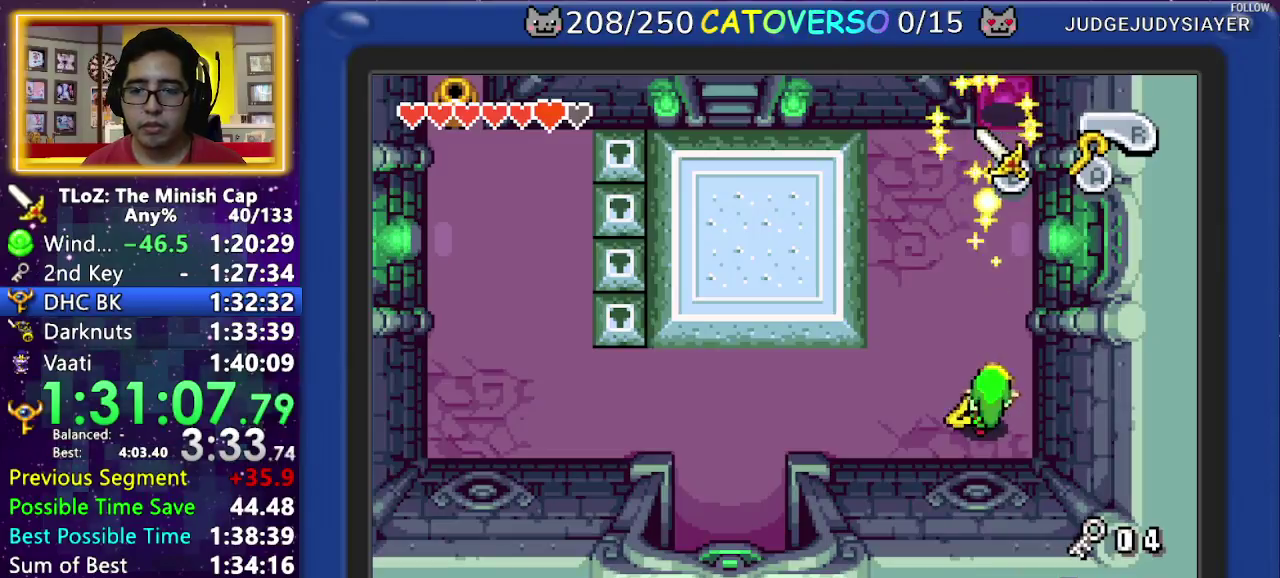
{"buttons": [], "events": [[167, "A", "up"], [233, "A", "down"], [317, "A", "up"], [383, "A", "down"], [467, "A", "up"]]}
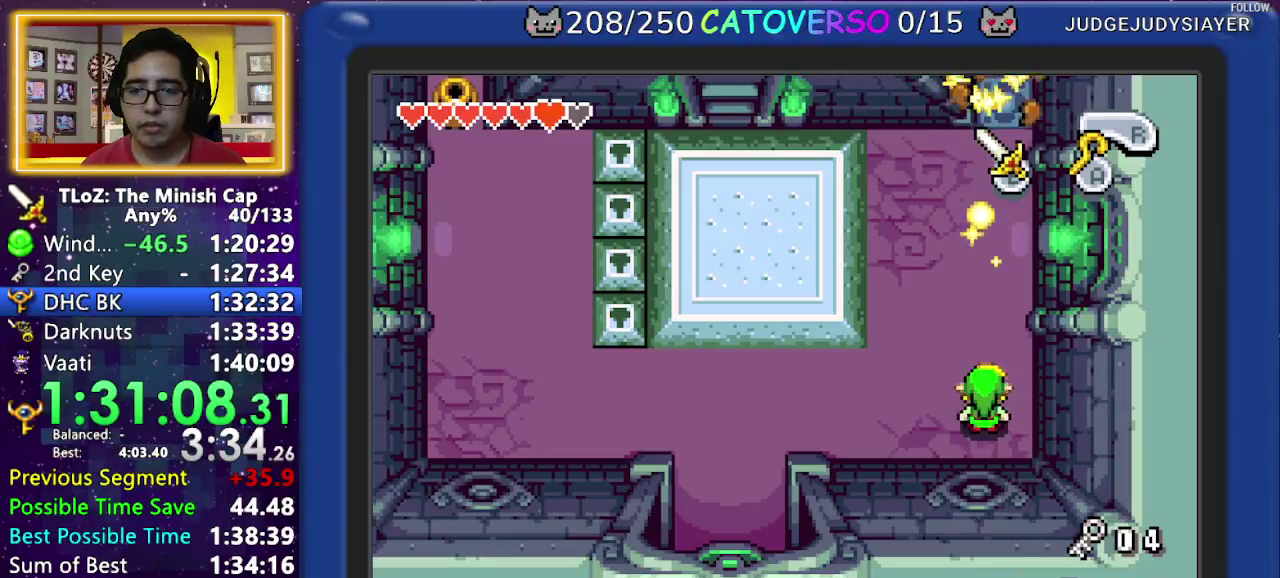
{"buttons": ["DPAD_LEFT"], "events": [[50, "A", "down"], [133, "A", "up"], [333, "DPAD_LEFT", "down"]]}
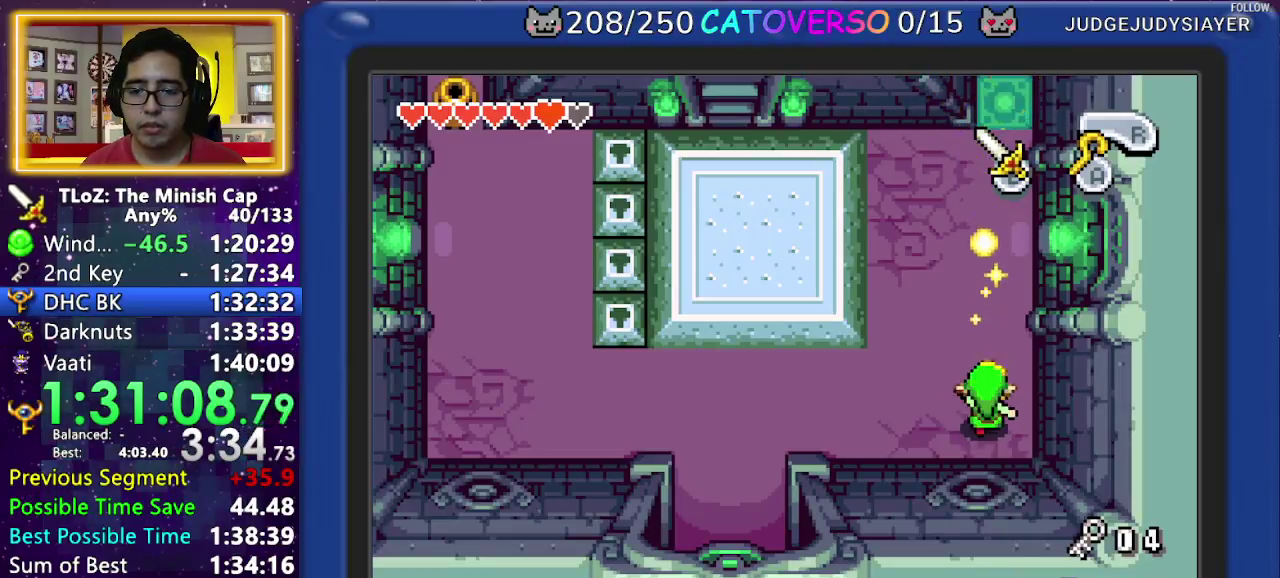
{"buttons": ["DPAD_LEFT"], "events": [[133, "R1", "down"], [250, "R1", "up"]]}
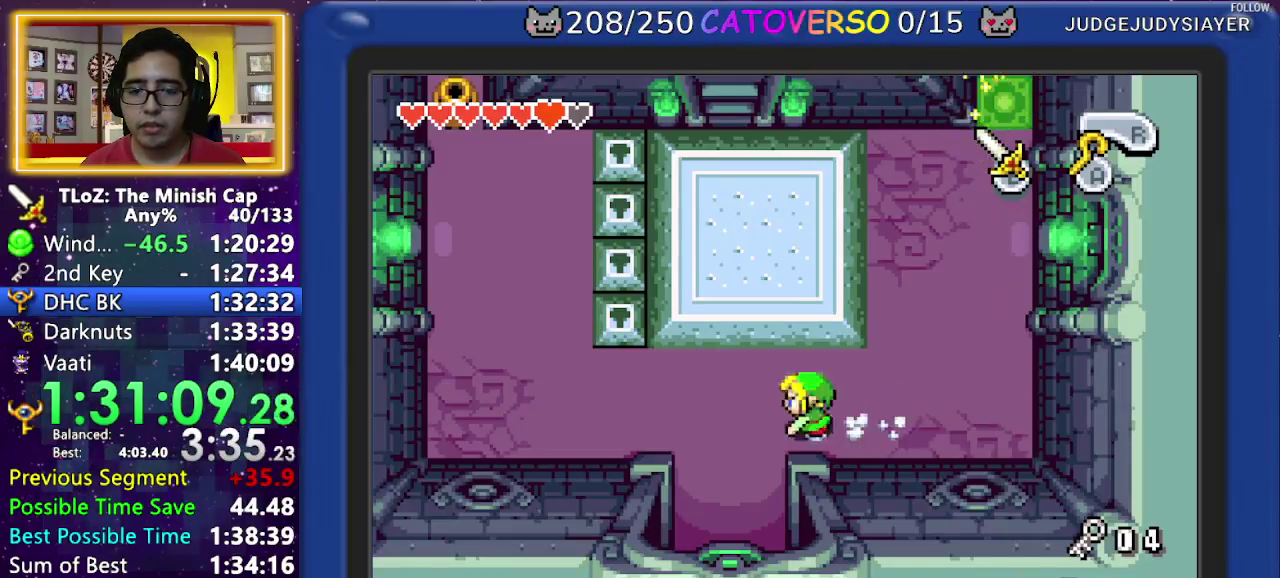
{"buttons": ["DPAD_LEFT"], "events": [[150, "DPAD_UP", "down"], [400, "DPAD_UP", "up"]]}
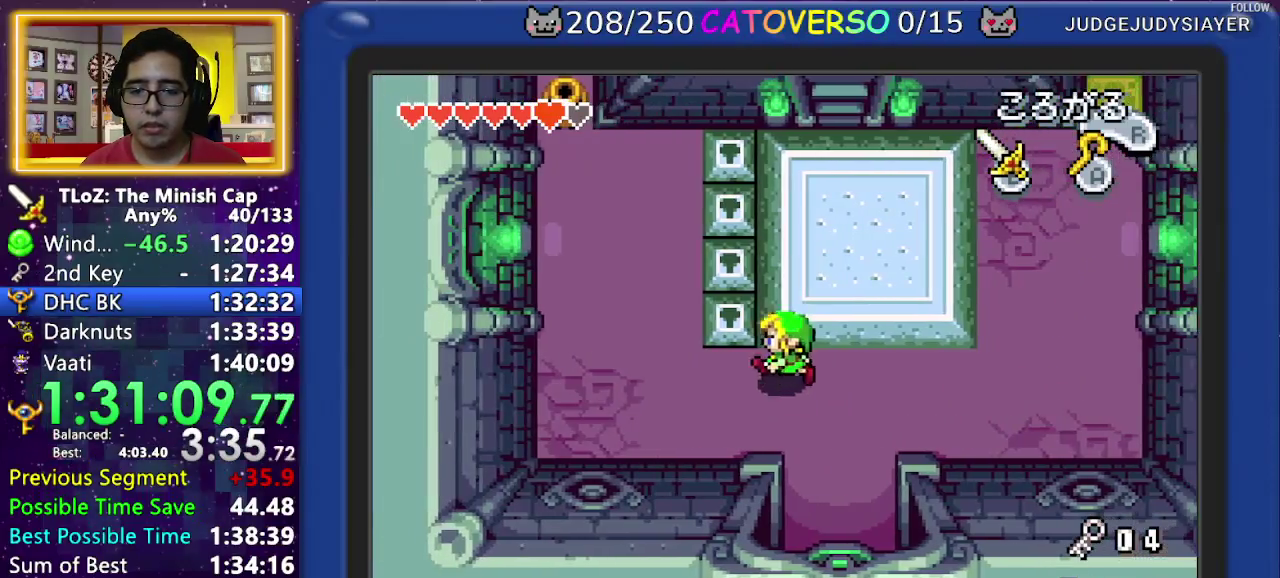
{"buttons": ["DPAD_UP"], "events": [[67, "DPAD_UP", "down"], [217, "DPAD_LEFT", "up"], [267, "R1", "down"], [383, "R1", "up"]]}
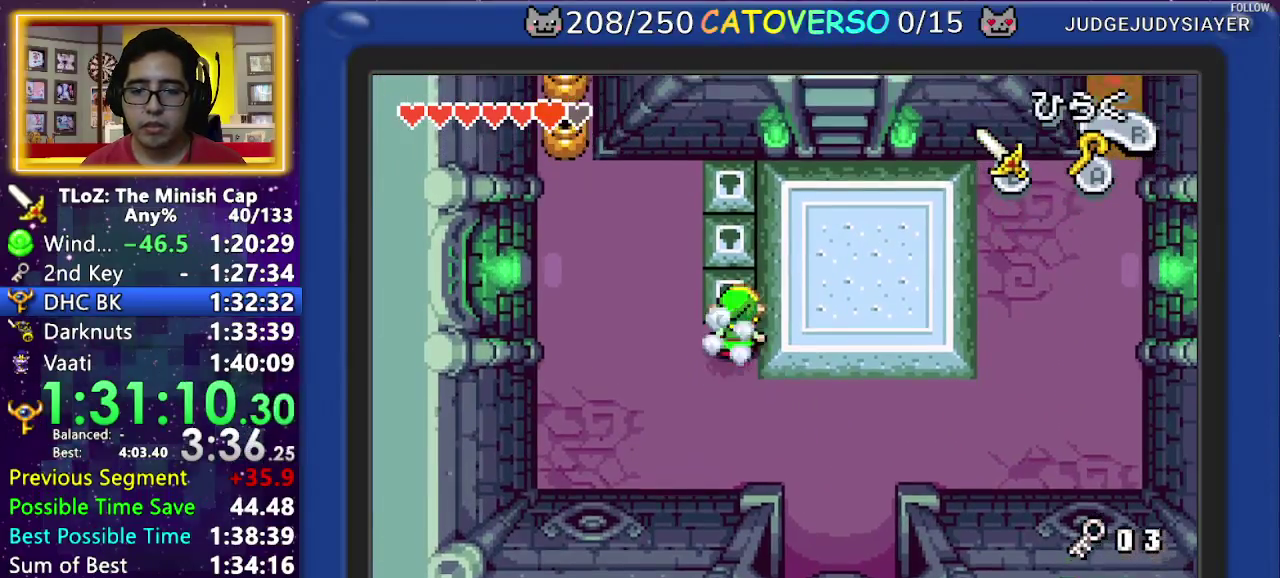
{"buttons": ["DPAD_UP"], "events": [[33, "R1", "down"], [167, "R1", "up"], [350, "R1", "down"], [467, "R1", "up"]]}
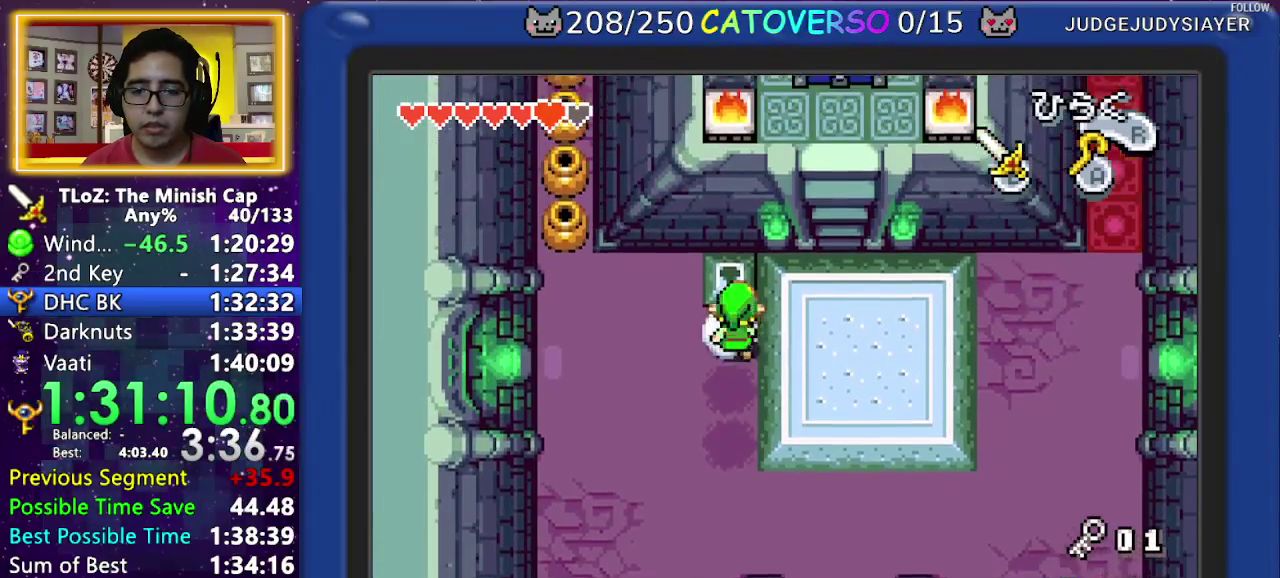
{"buttons": ["B", "DPAD_DOWN"], "events": [[150, "R1", "down"], [267, "R1", "up"], [317, "DPAD_UP", "up"], [350, "DPAD_DOWN", "down"], [433, "B", "down"]]}
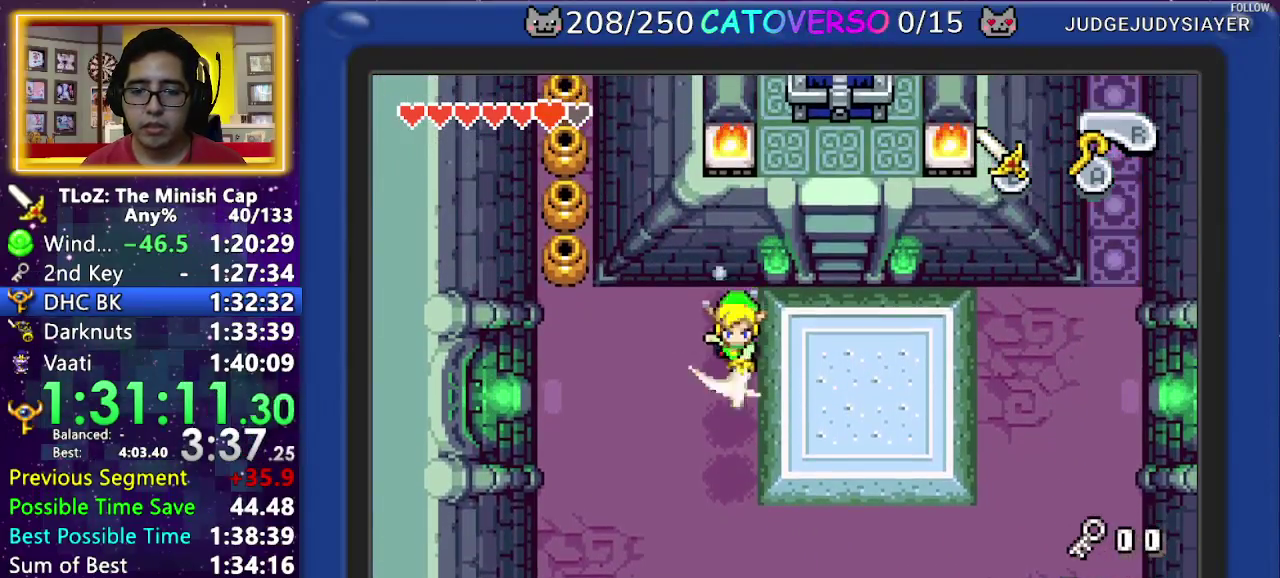
{"buttons": ["B", "DPAD_DOWN"], "events": []}
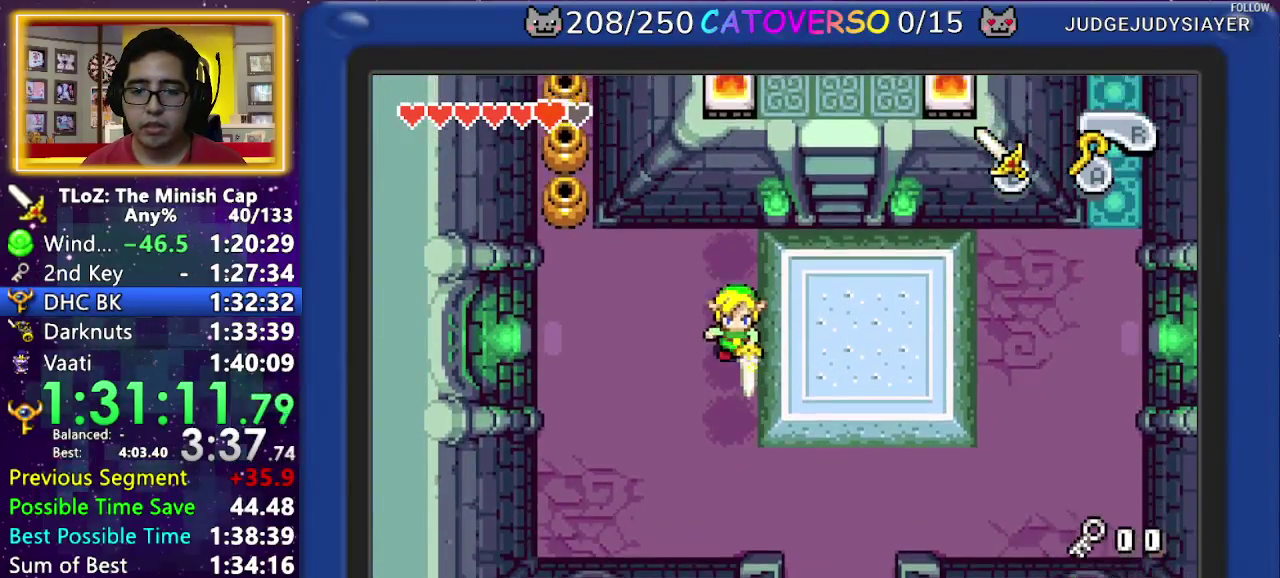
{"buttons": ["B", "DPAD_DOWN", "DPAD_RIGHT"], "events": [[483, "DPAD_RIGHT", "down"]]}
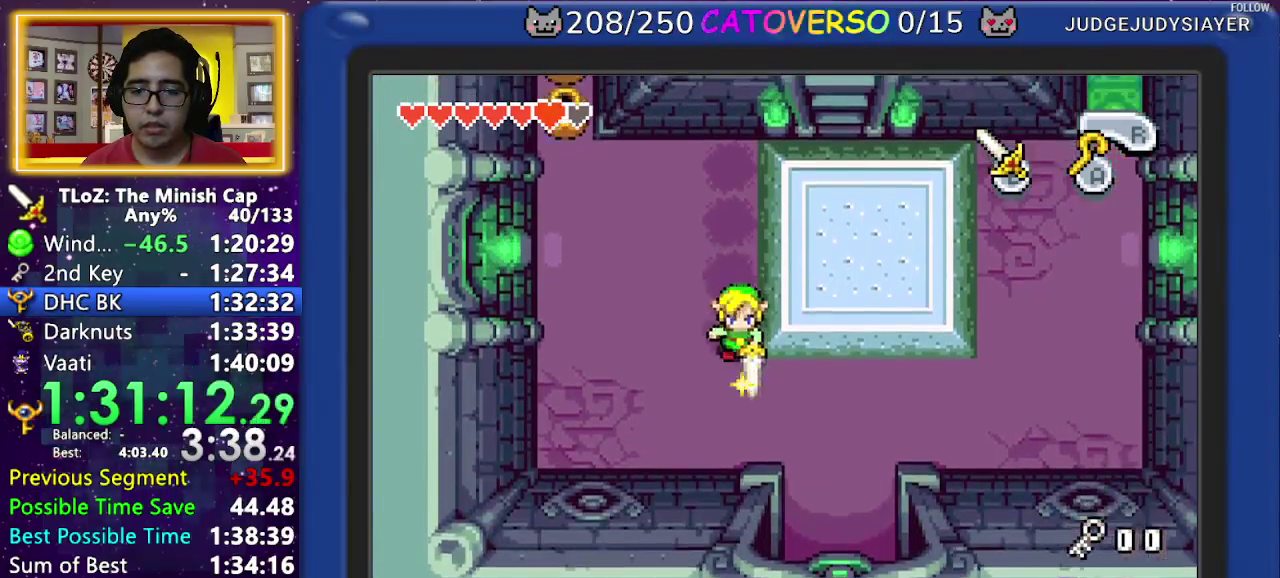
{"buttons": ["B", "DPAD_RIGHT"], "events": [[217, "DPAD_DOWN", "up"]]}
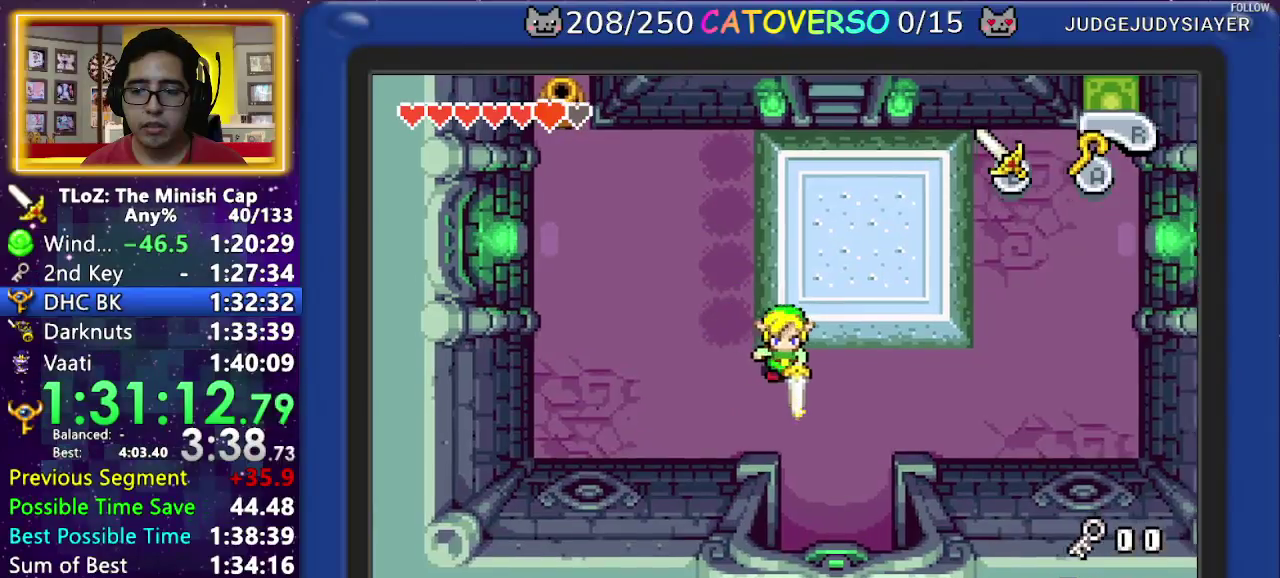
{"buttons": ["B", "DPAD_RIGHT"], "events": []}
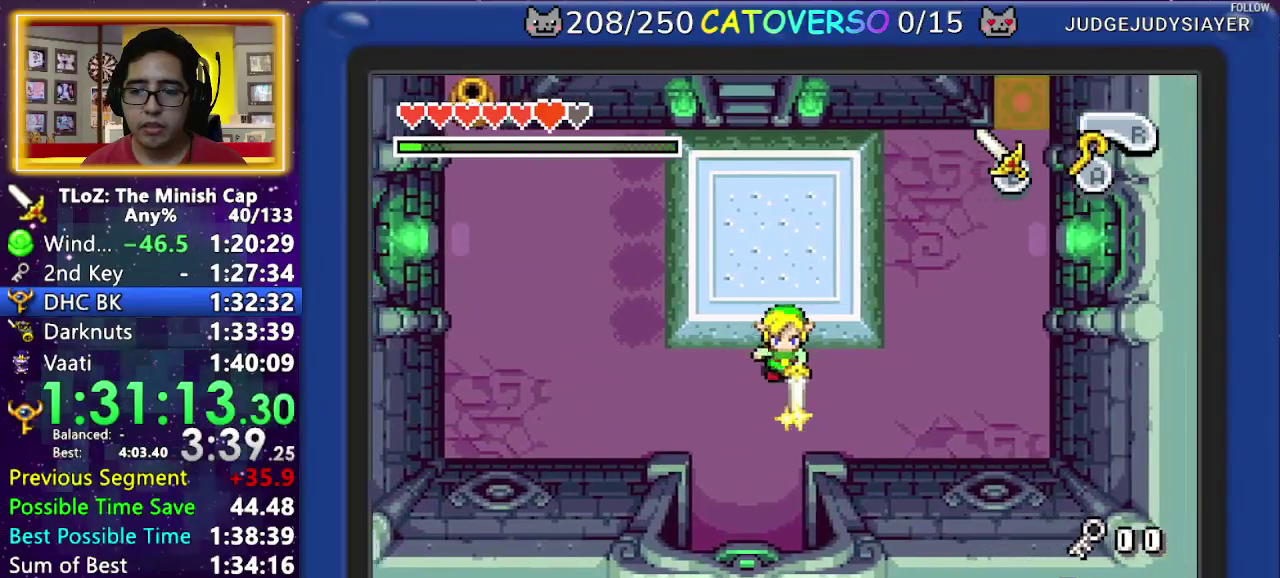
{"buttons": ["B", "DPAD_RIGHT"], "events": []}
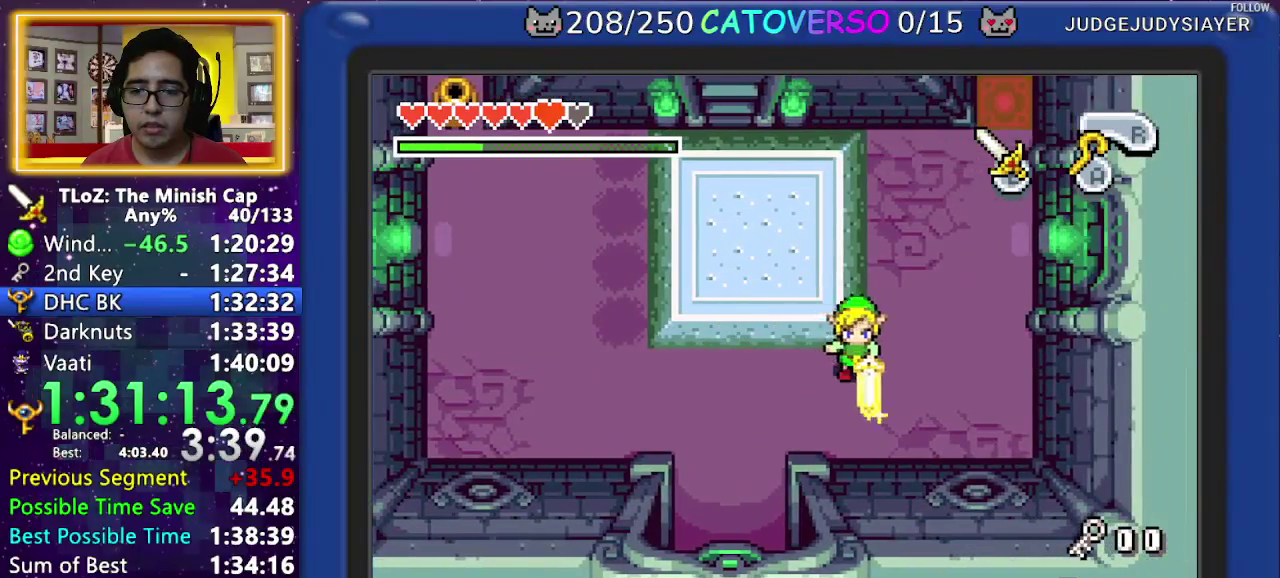
{"buttons": ["B", "DPAD_UP", "DPAD_RIGHT"], "events": [[17, "DPAD_UP", "down"]]}
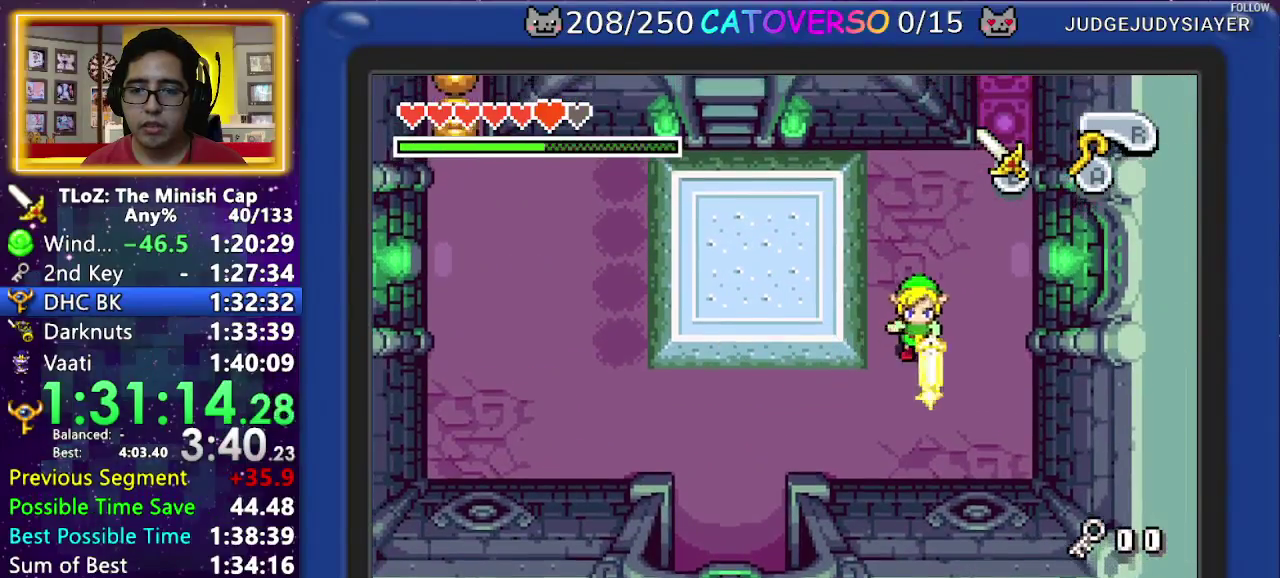
{"buttons": ["B", "DPAD_UP"], "events": [[467, "DPAD_RIGHT", "up"]]}
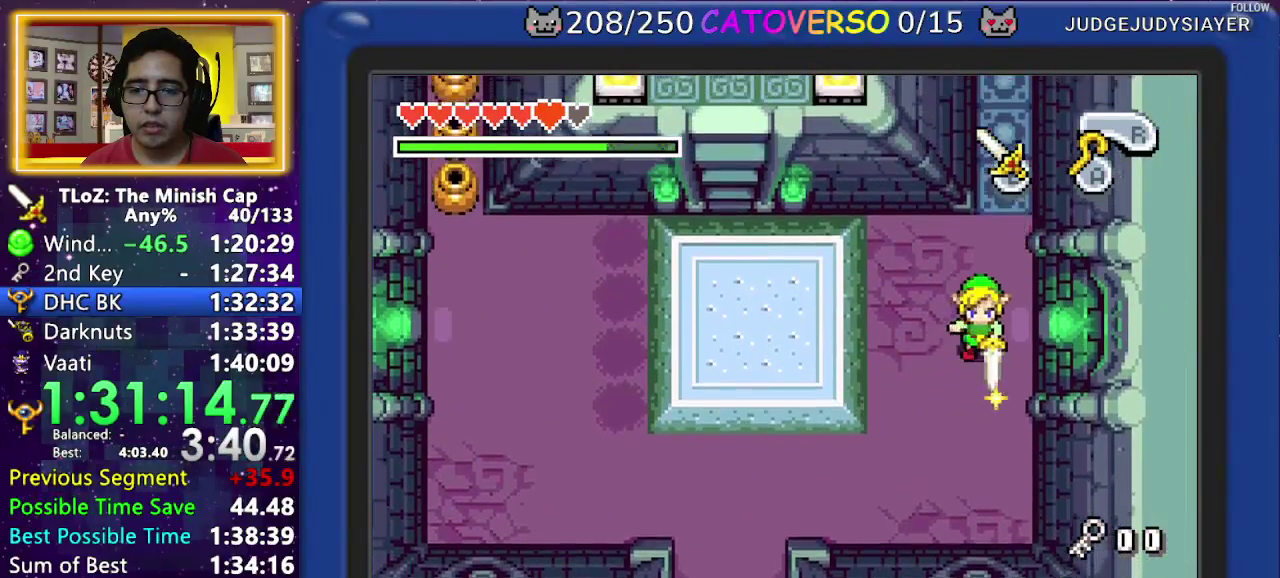
{"buttons": ["B", "DPAD_UP"], "events": [[150, "DPAD_RIGHT", "down"], [250, "DPAD_RIGHT", "up"]]}
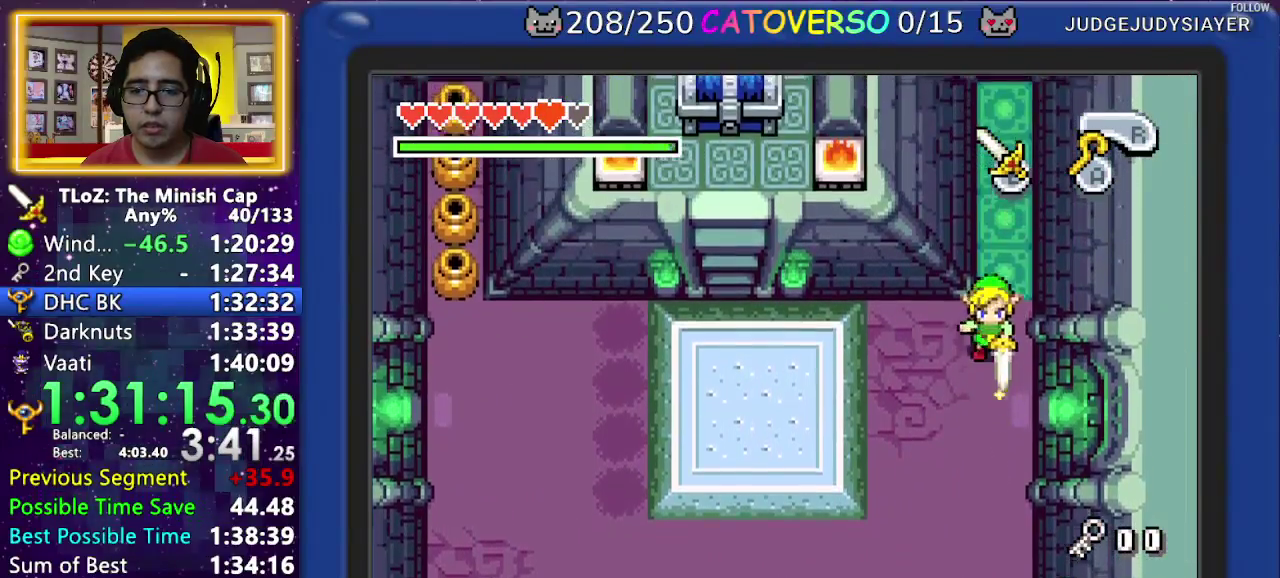
{"buttons": ["B", "DPAD_UP"], "events": []}
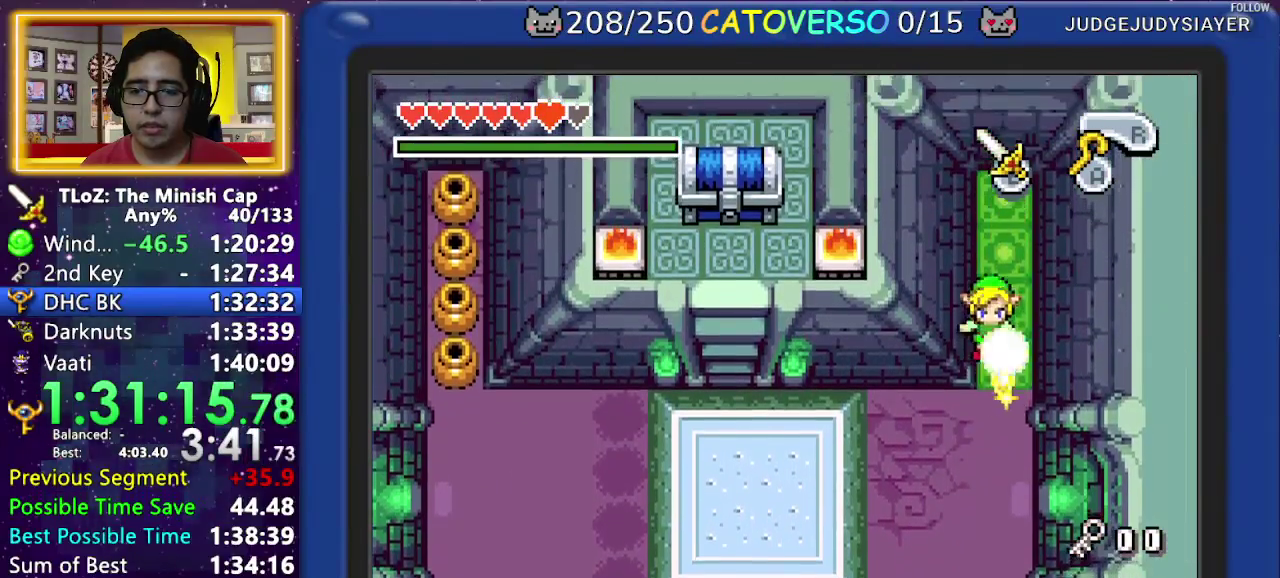
{"buttons": ["B", "DPAD_UP"], "events": []}
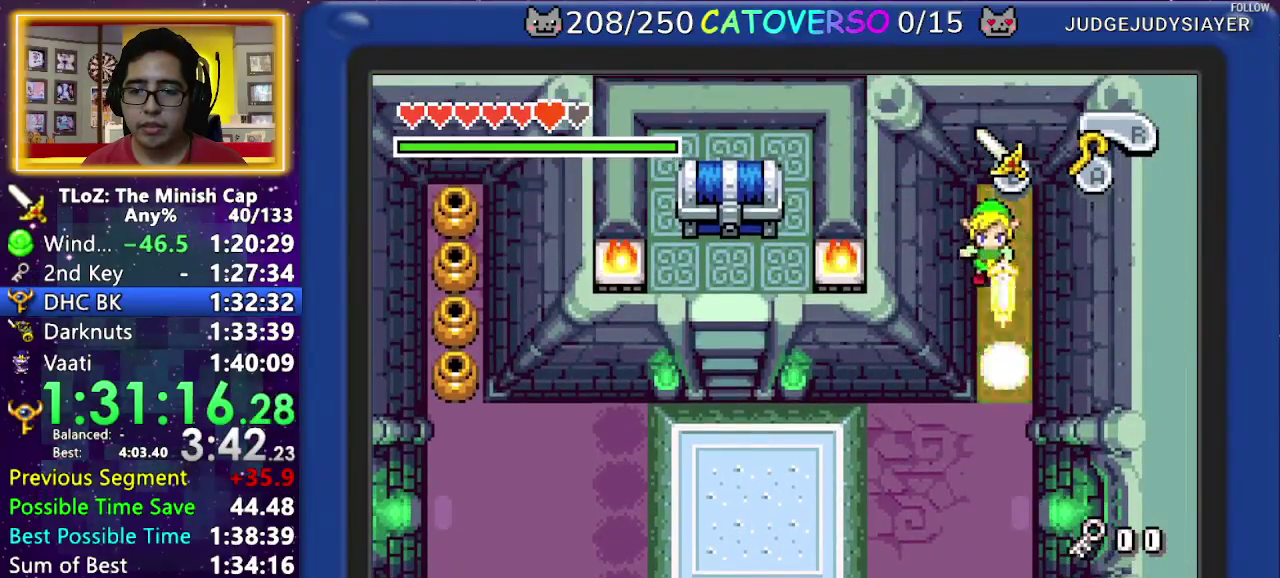
{"buttons": [], "events": [[450, "DPAD_UP", "up"], [500, "B", "up"]]}
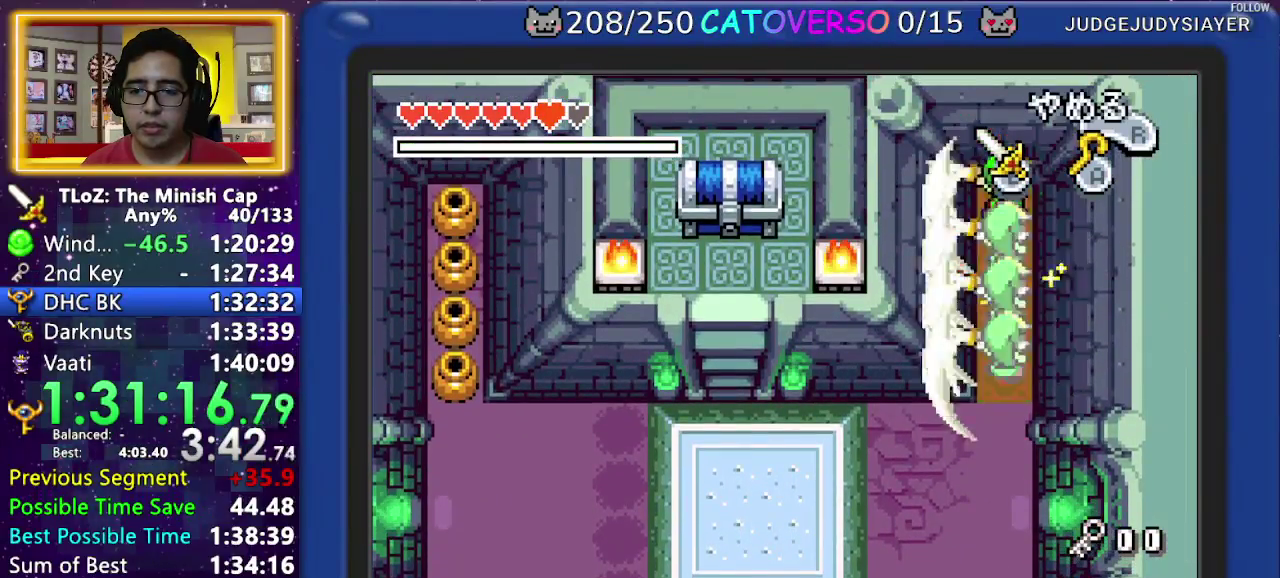
{"buttons": ["DPAD_DOWN"], "events": [[17, "DPAD_DOWN", "down"]]}
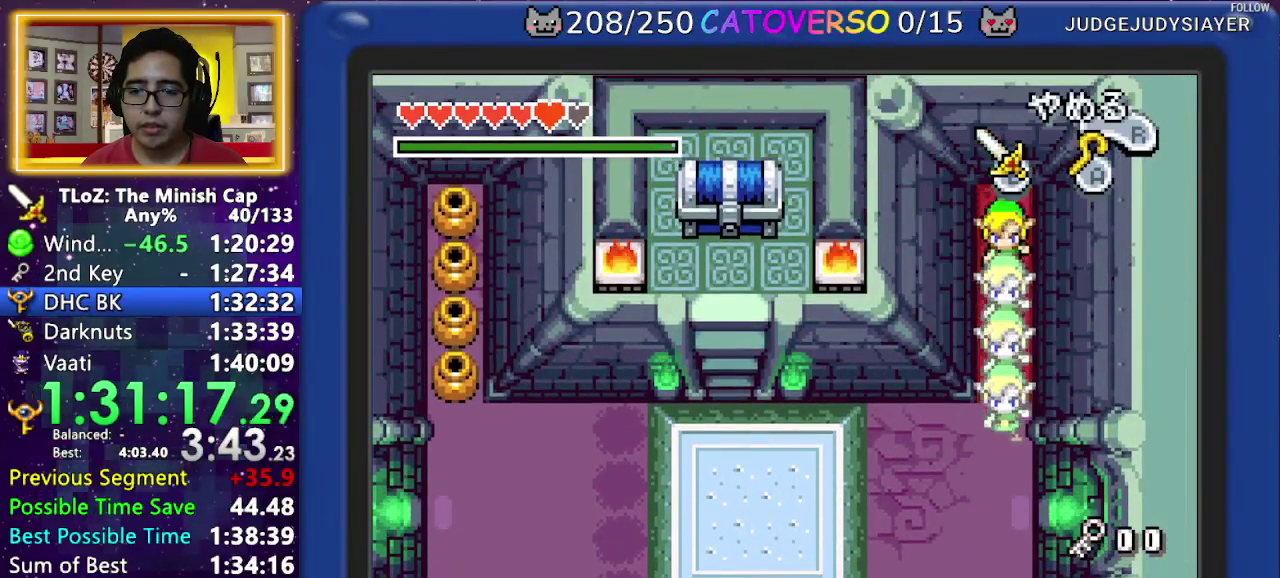
{"buttons": ["DPAD_DOWN", "DPAD_LEFT"], "events": [[500, "DPAD_LEFT", "down"]]}
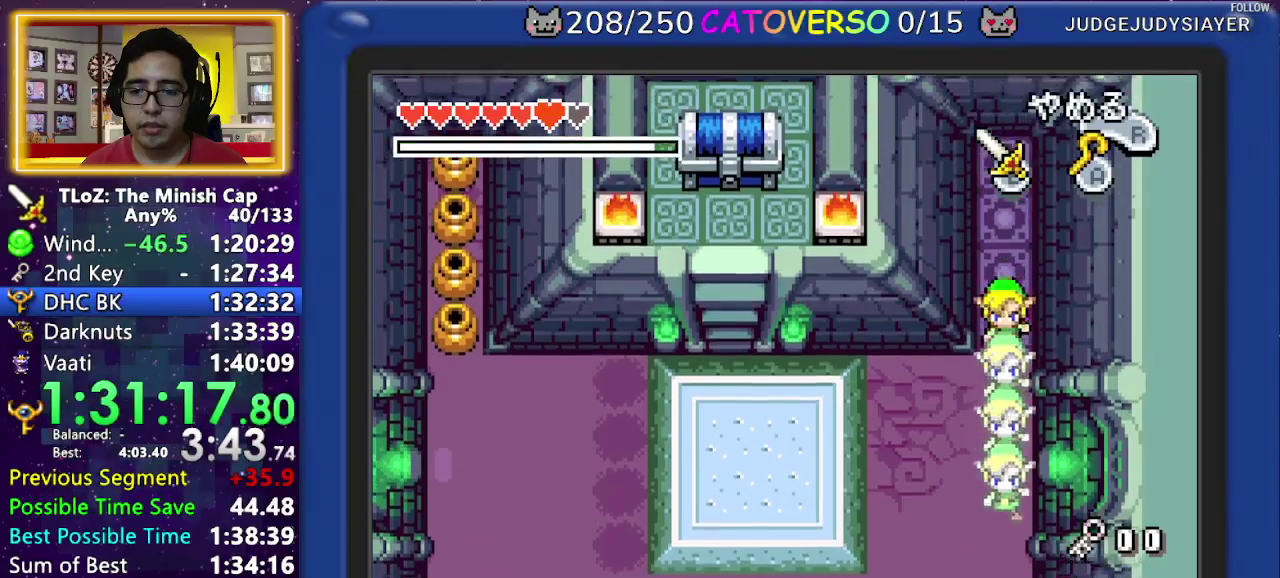
{"buttons": ["DPAD_LEFT"], "events": [[267, "DPAD_DOWN", "up"]]}
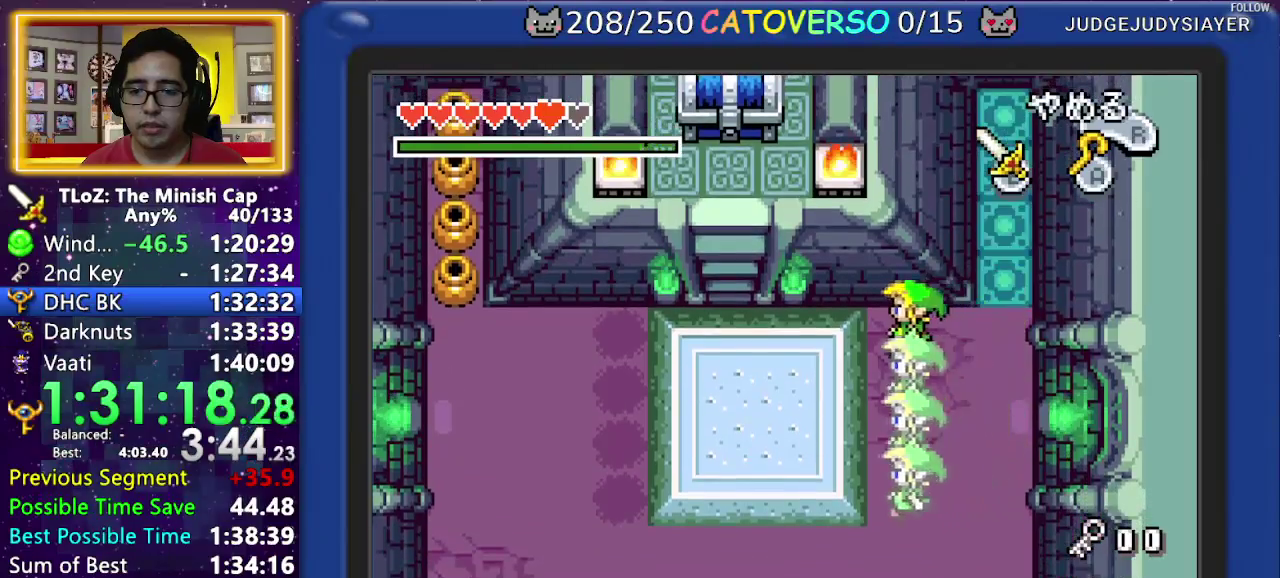
{"buttons": ["DPAD_LEFT"], "events": [[67, "DPAD_UP", "down"], [167, "DPAD_UP", "up"]]}
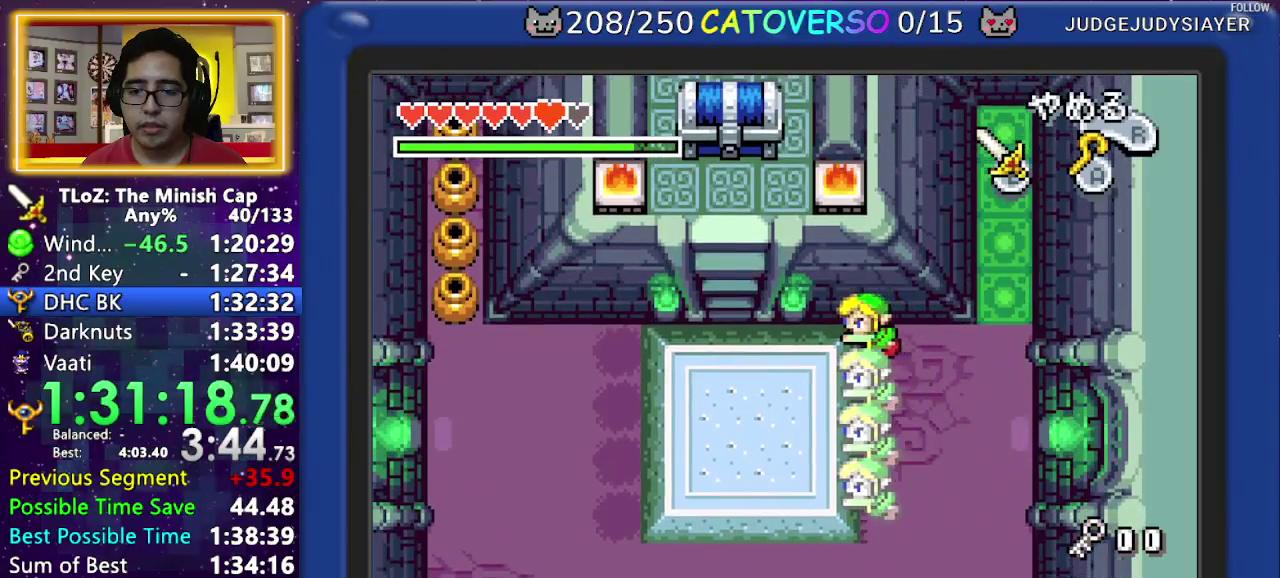
{"buttons": ["DPAD_LEFT"], "events": []}